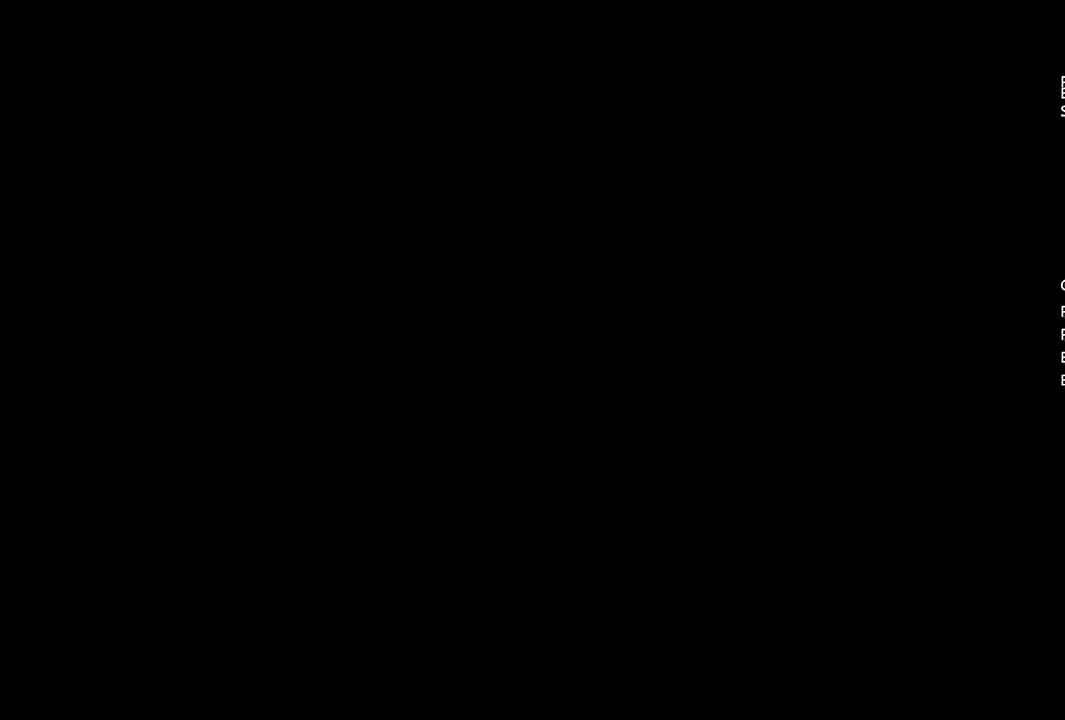
Gameplay with a controller (PlayStation layout); each line is a JSON object with the inputs held at the frame after it. "events" lists button and stick changes between this image and that frame as [ms after this image, input, new state], when the widget could be followed in between.
{"buttons": ["CROSS"], "left_stick": "center", "right_stick": "center", "events": [[34, "CROSS", "up"], [117, "CROSS", "down"], [200, "CROSS", "up"], [300, "CROSS", "down"], [384, "CROSS", "up"], [450, "CROSS", "down"]]}
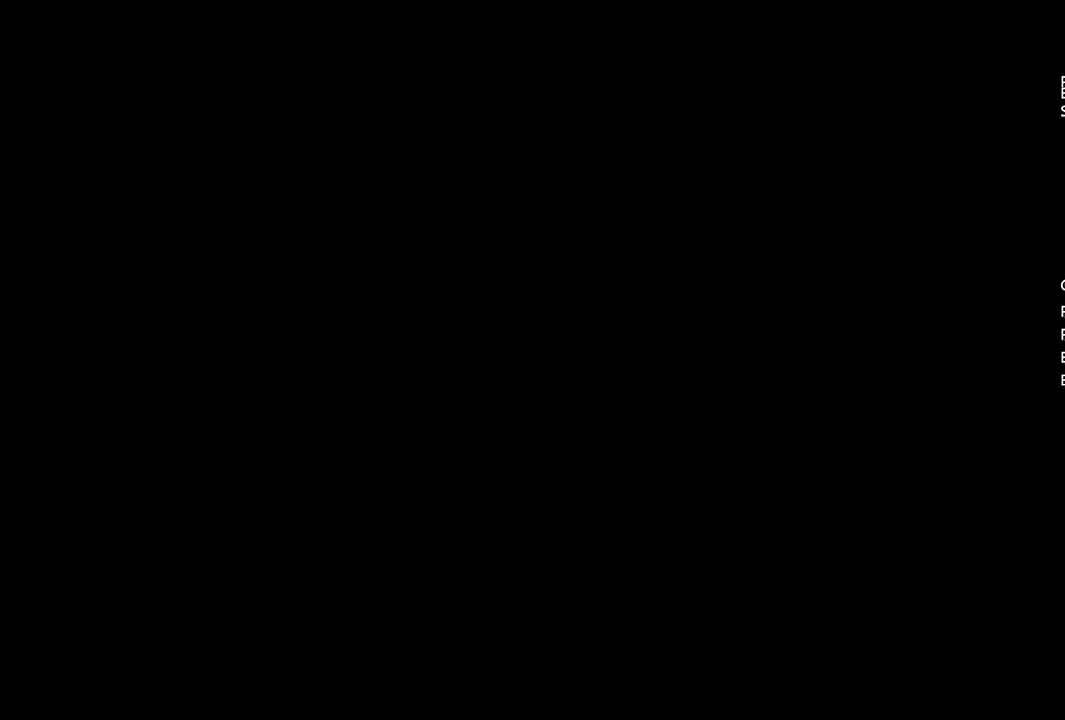
{"buttons": [], "left_stick": "center", "right_stick": "center", "events": [[34, "CROSS", "up"], [100, "CROSS", "down"], [184, "CROSS", "up"], [267, "CROSS", "down"], [350, "CROSS", "up"], [417, "CROSS", "down"], [500, "CROSS", "up"]]}
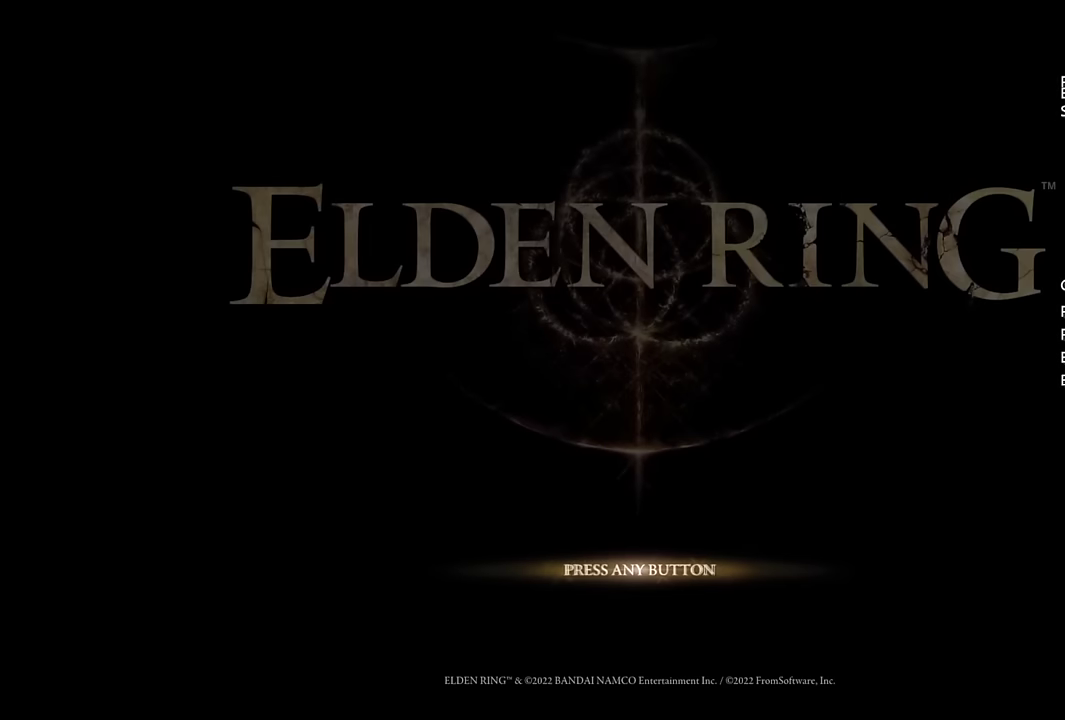
{"buttons": [], "left_stick": "center", "right_stick": "center", "events": [[84, "CROSS", "down"], [167, "CROSS", "up"], [250, "CROSS", "down"], [334, "CROSS", "up"], [417, "CROSS", "down"], [484, "CROSS", "up"]]}
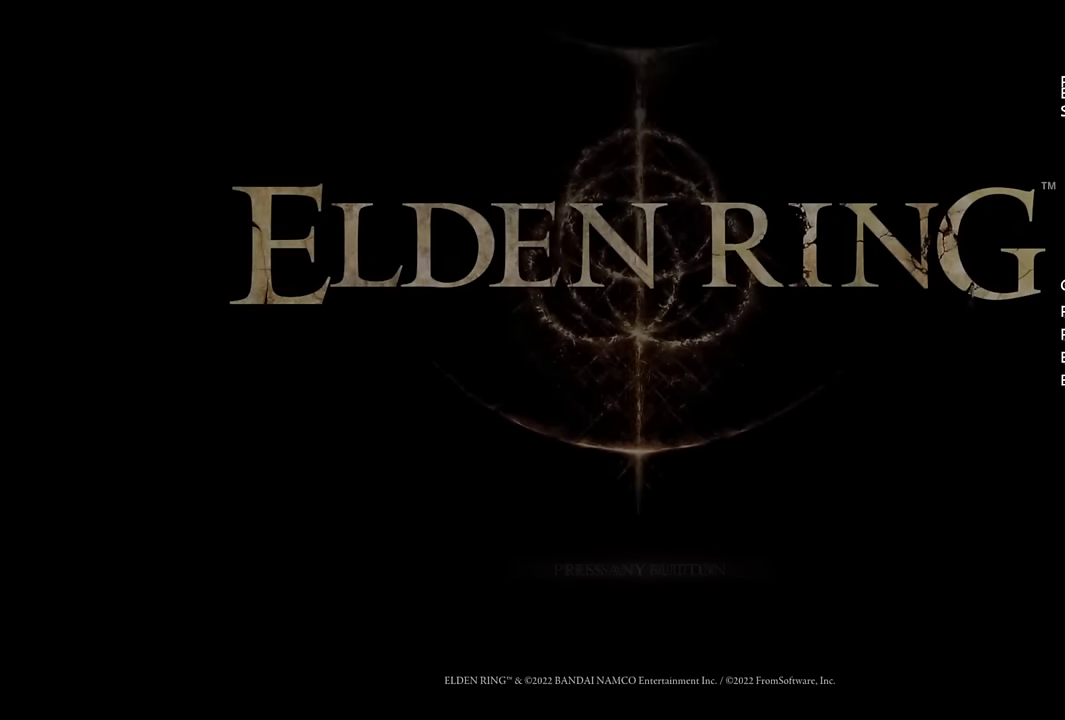
{"buttons": [], "left_stick": "center", "right_stick": "center", "events": [[84, "CROSS", "down"], [150, "CROSS", "up"], [217, "CROSS", "down"], [300, "CROSS", "up"], [350, "CROSS", "down"], [434, "CROSS", "up"]]}
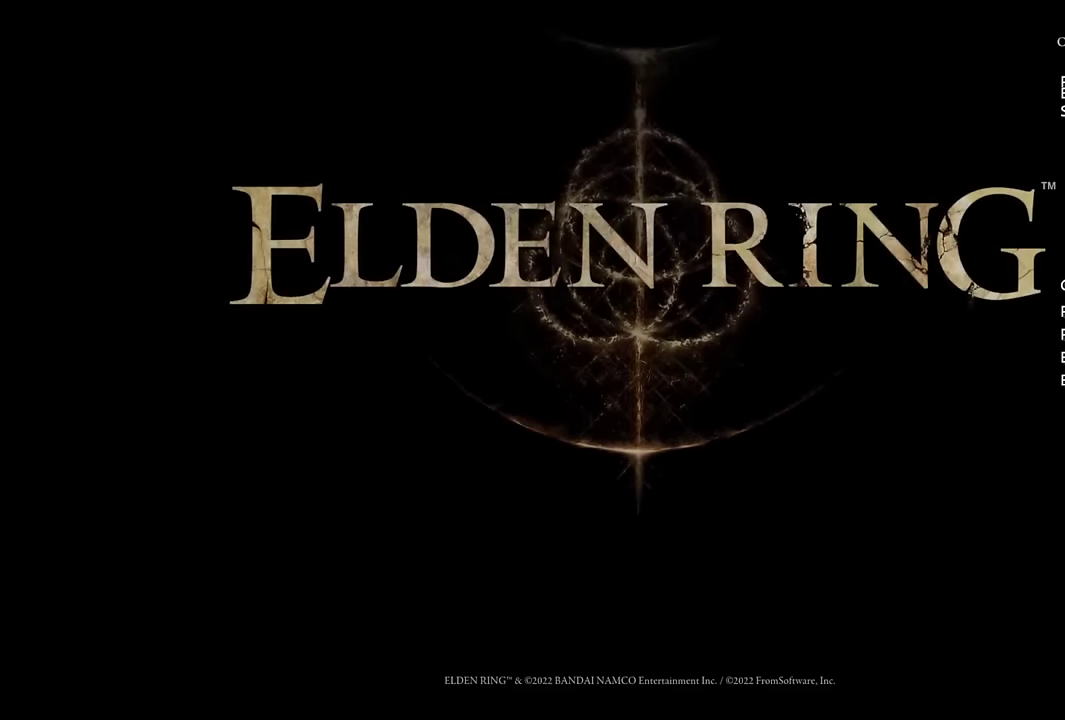
{"buttons": [], "left_stick": "center", "right_stick": "center", "events": []}
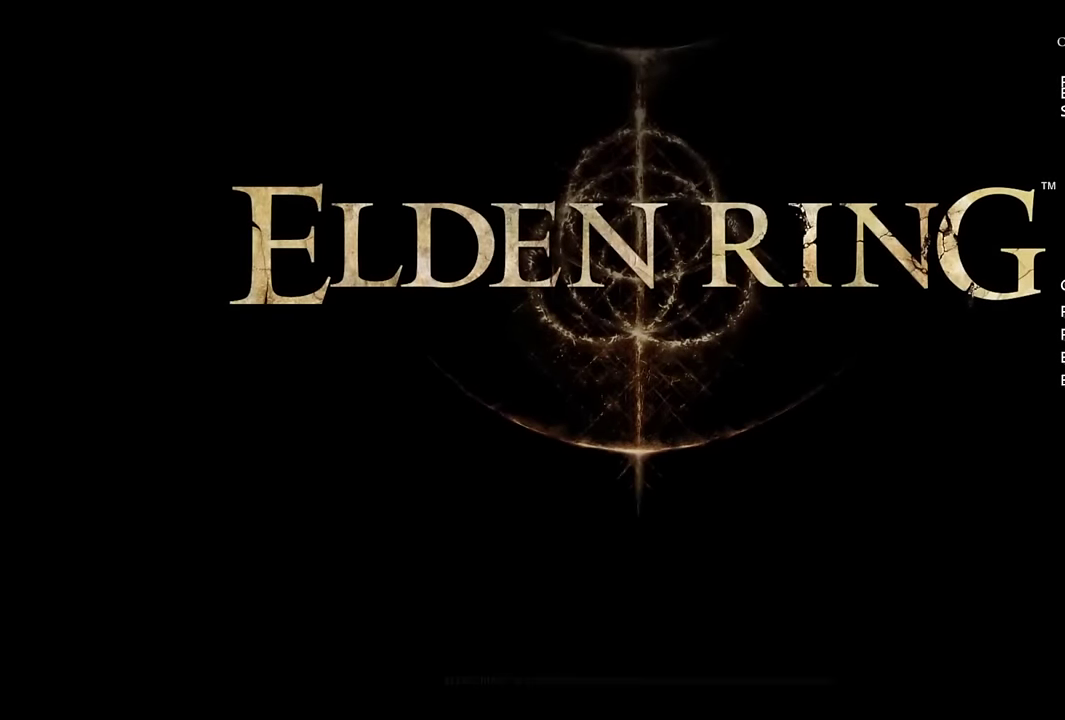
{"buttons": [], "left_stick": "center", "right_stick": "center", "events": []}
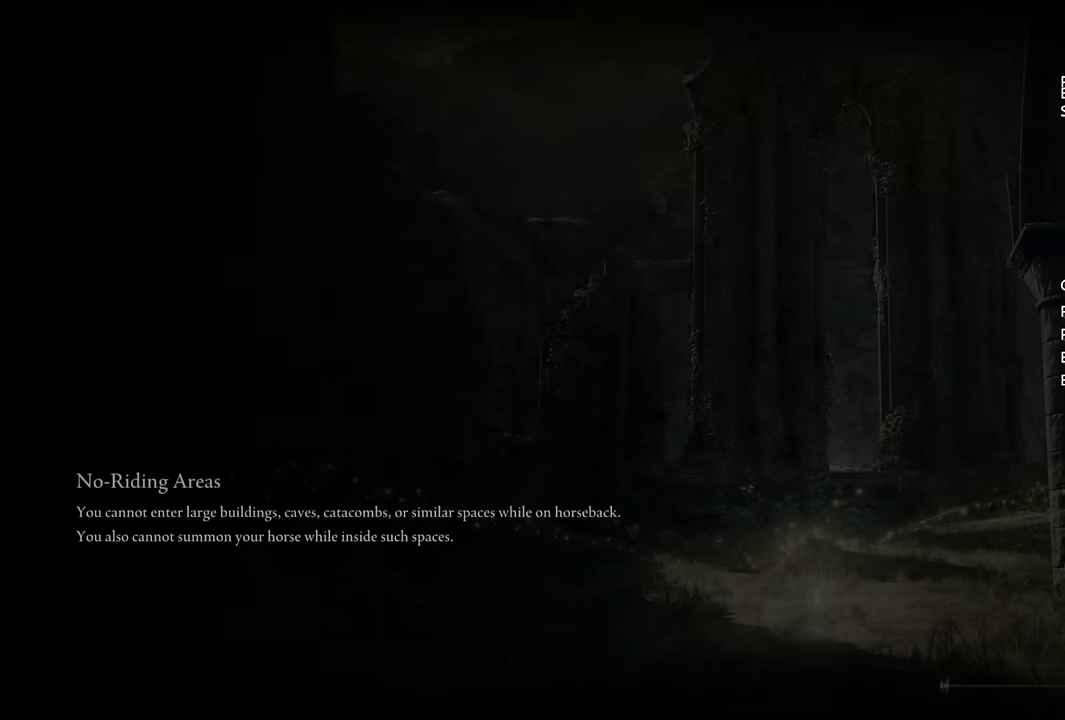
{"buttons": [], "left_stick": "center", "right_stick": "center", "events": []}
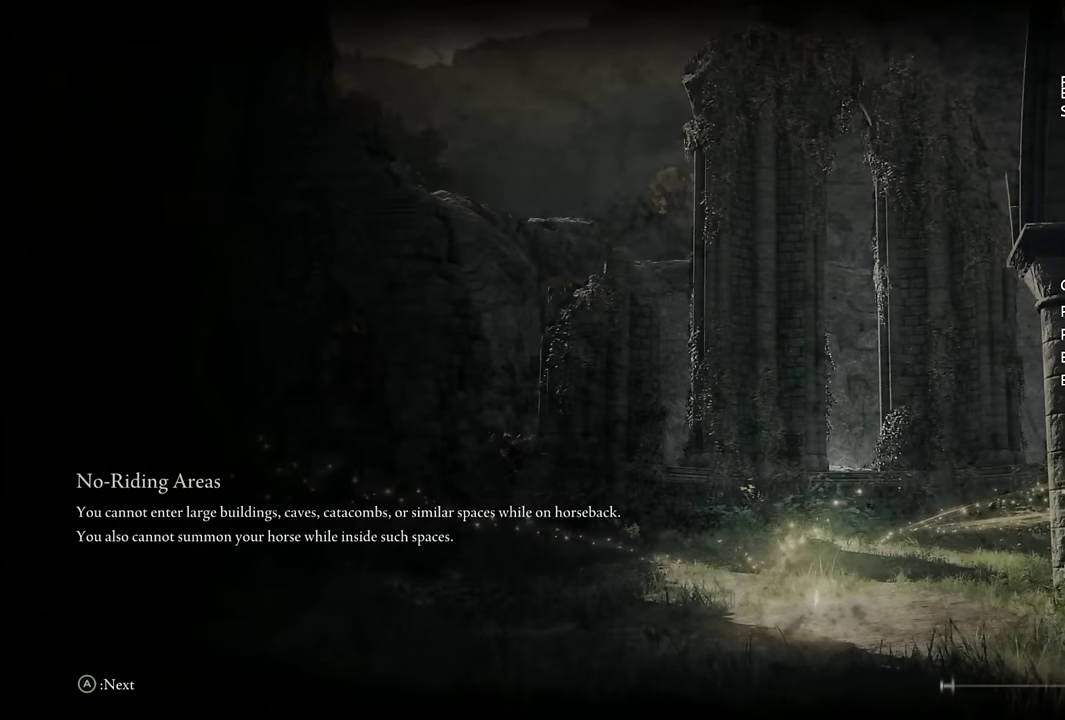
{"buttons": [], "left_stick": "center", "right_stick": "center", "events": []}
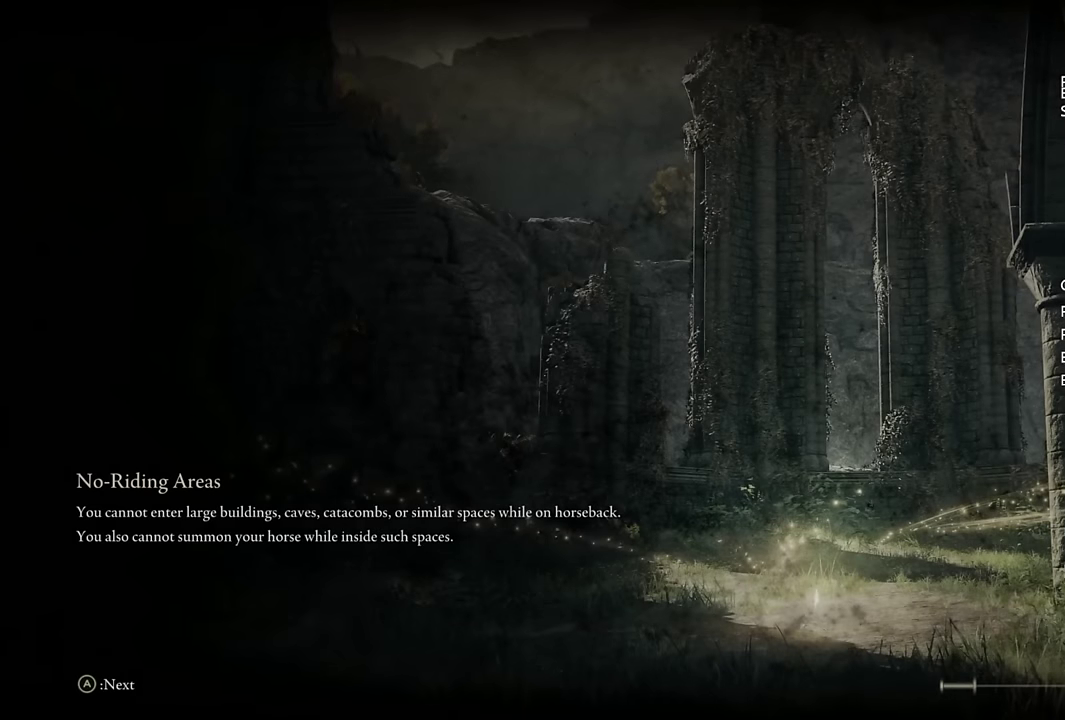
{"buttons": [], "left_stick": "center", "right_stick": "center", "events": []}
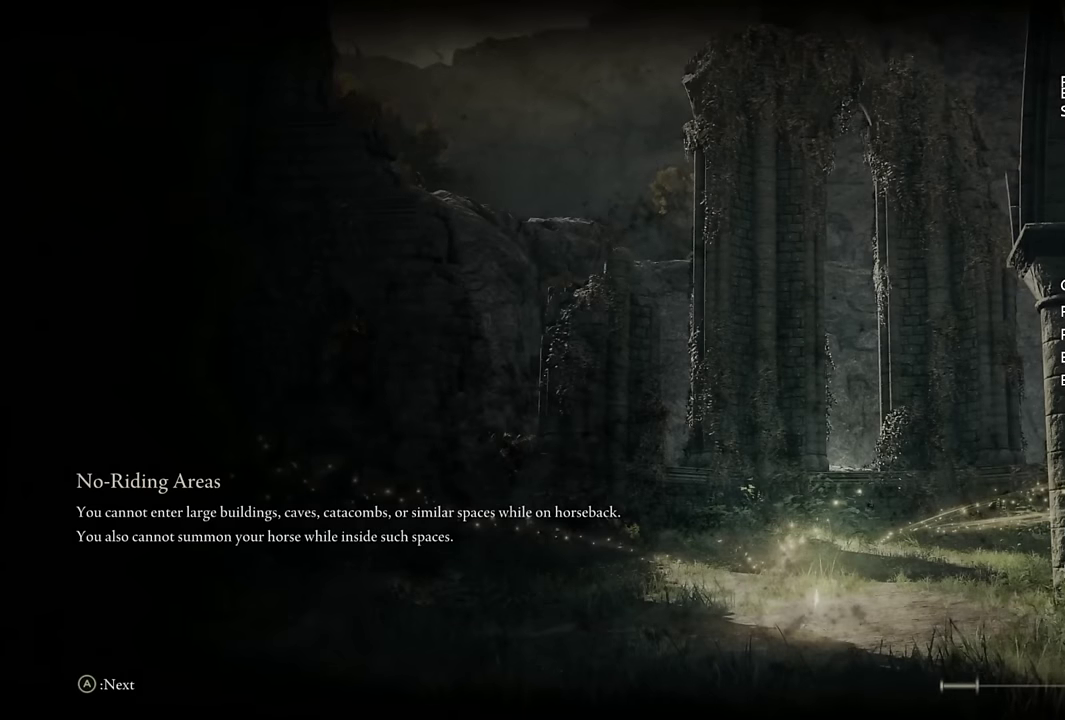
{"buttons": [], "left_stick": "center", "right_stick": "center", "events": []}
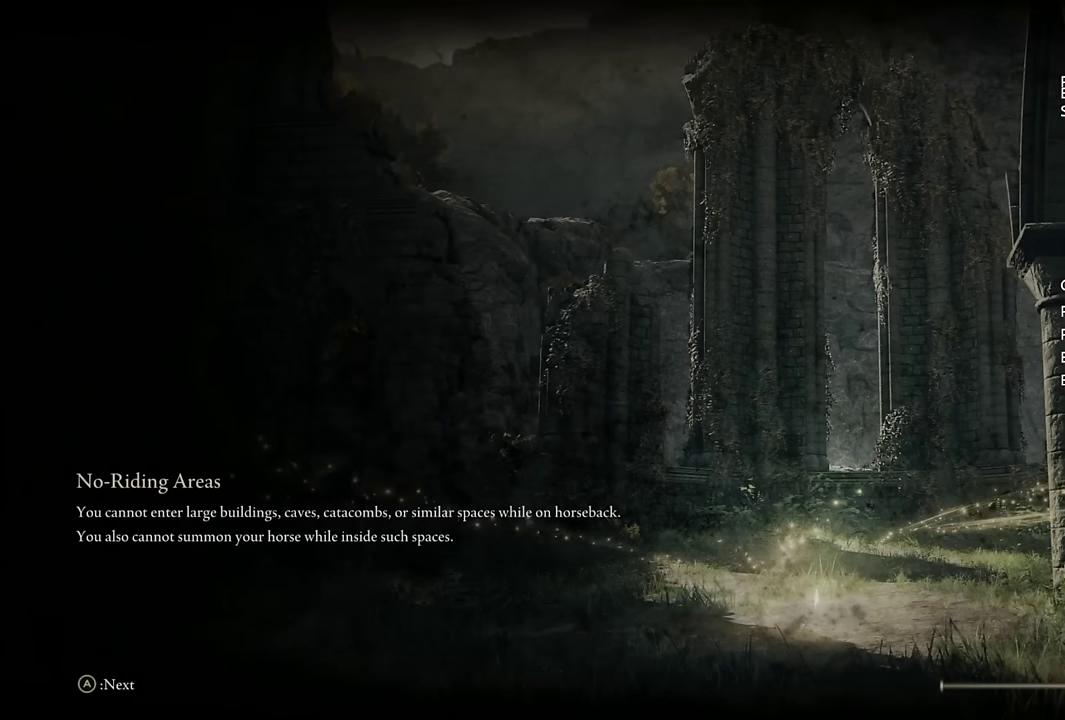
{"buttons": [], "left_stick": "center", "right_stick": "center", "events": []}
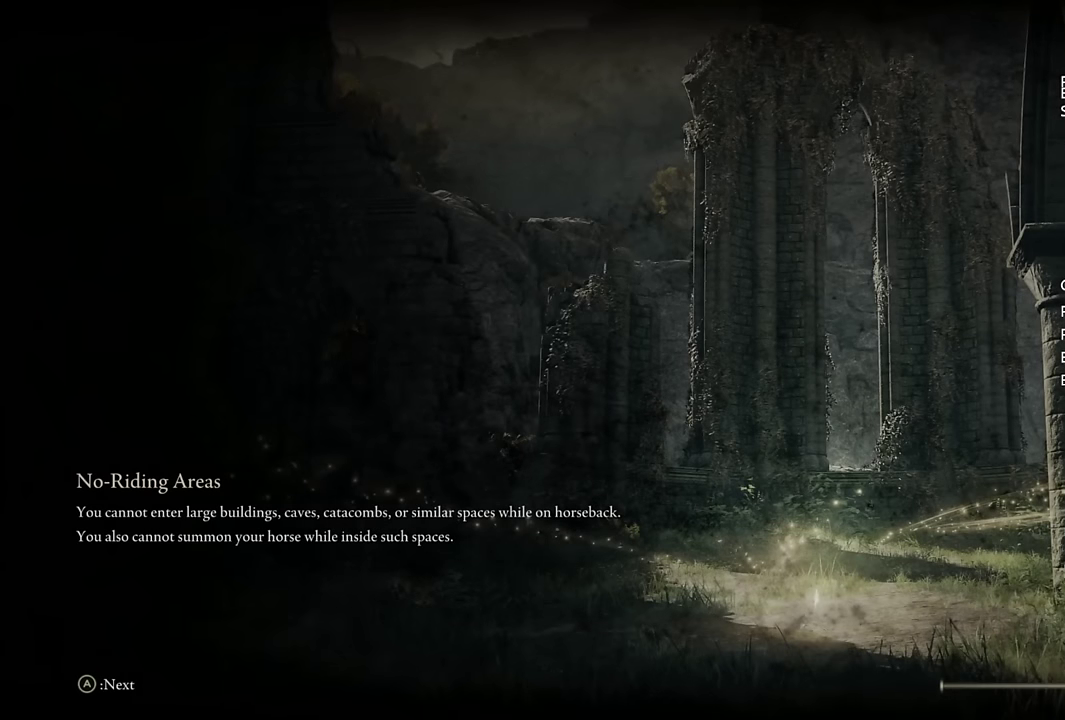
{"buttons": [], "left_stick": "up", "right_stick": "center", "events": [[16, "left_stick", "up"]]}
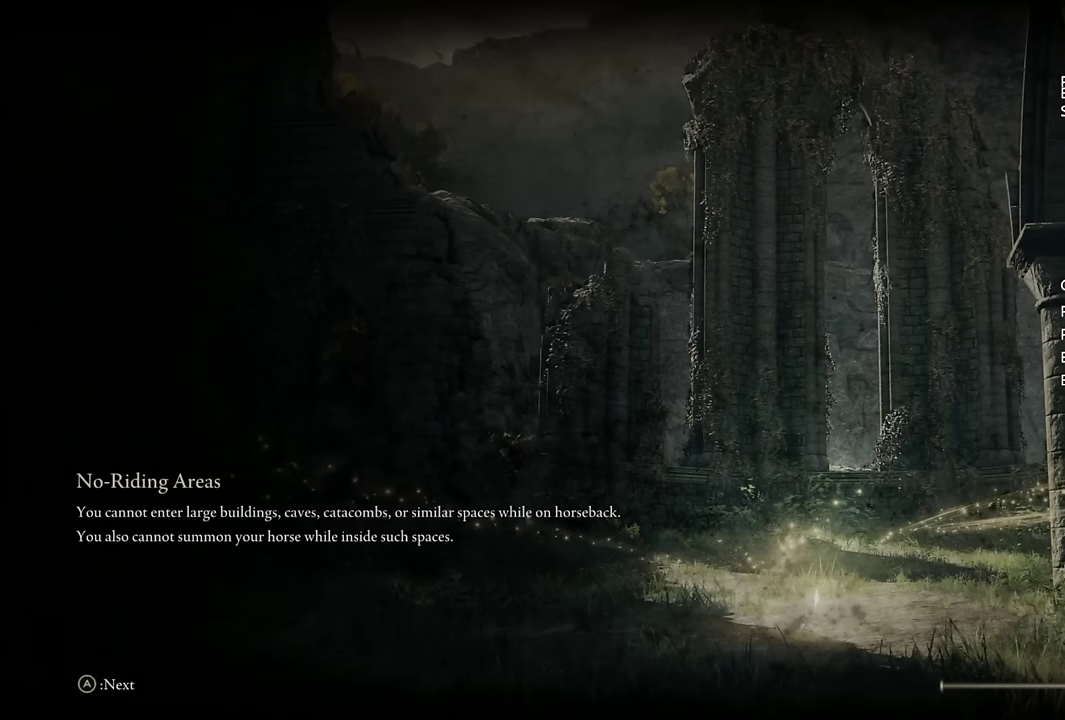
{"buttons": ["CIRCLE"], "left_stick": "up", "right_stick": "center", "events": [[283, "CIRCLE", "down"]]}
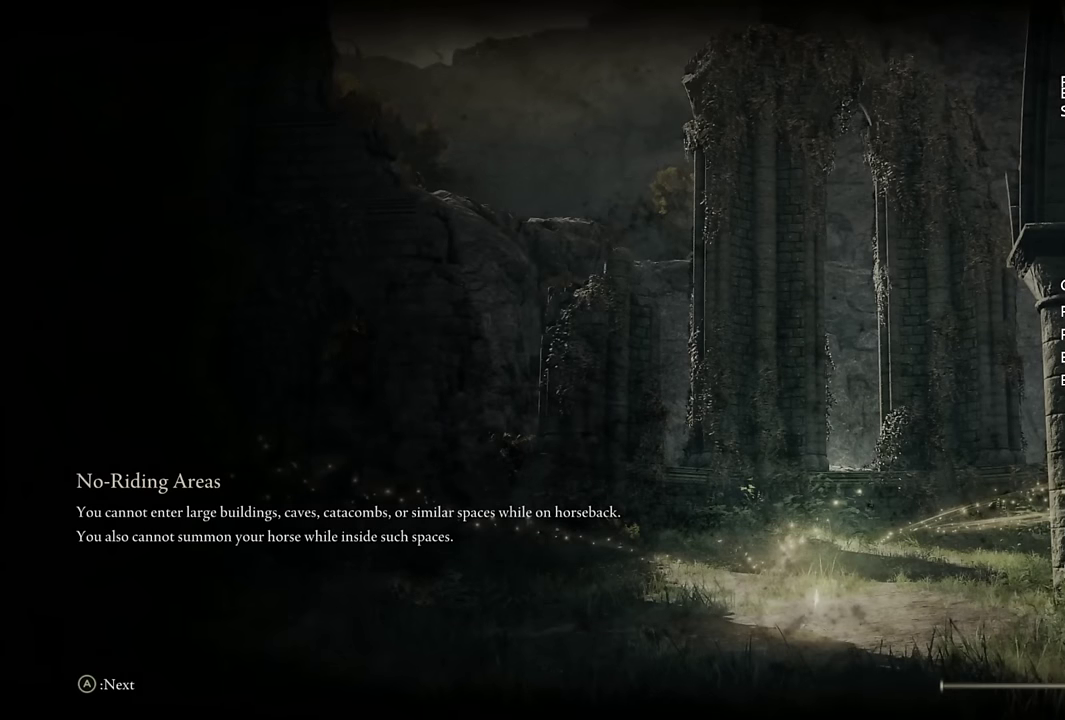
{"buttons": ["CIRCLE"], "left_stick": "up", "right_stick": "center", "events": []}
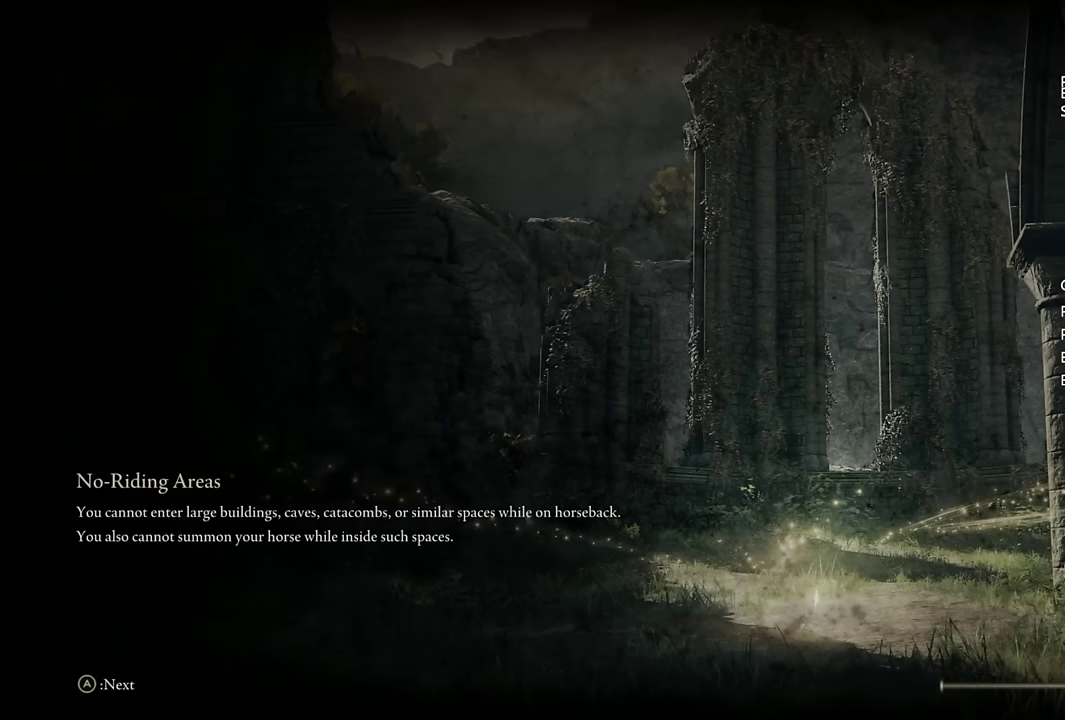
{"buttons": ["CIRCLE"], "left_stick": "up", "right_stick": "down", "events": [[500, "right_stick", "down"]]}
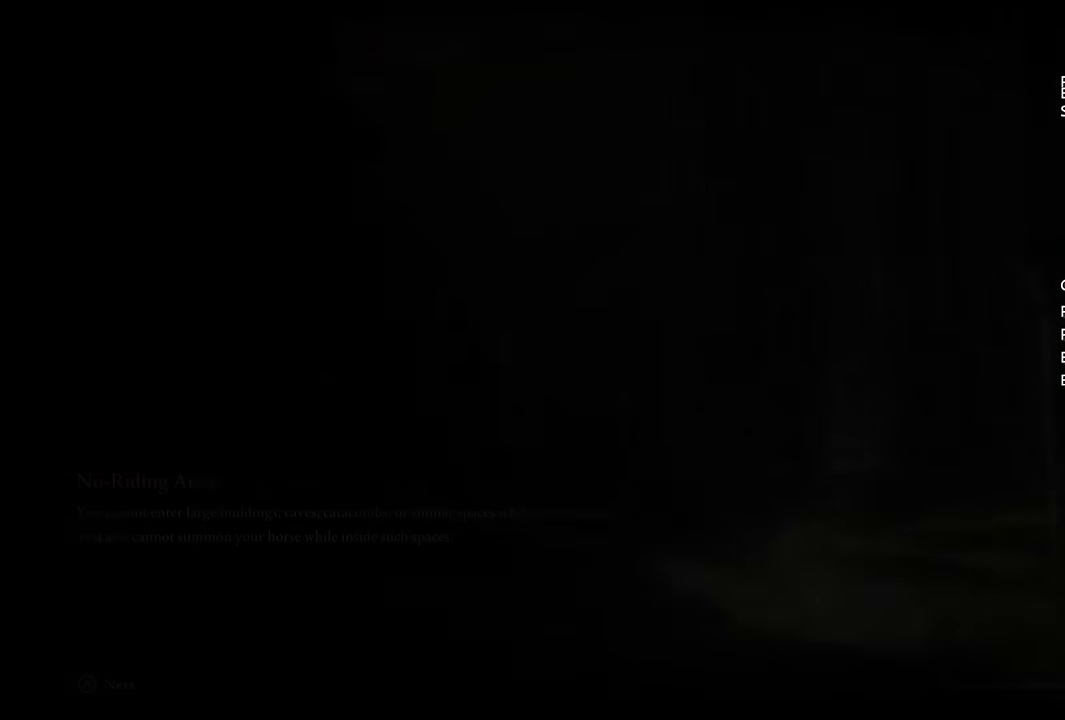
{"buttons": ["CIRCLE"], "left_stick": "up", "right_stick": "center", "events": [[83, "right_stick", "center"]]}
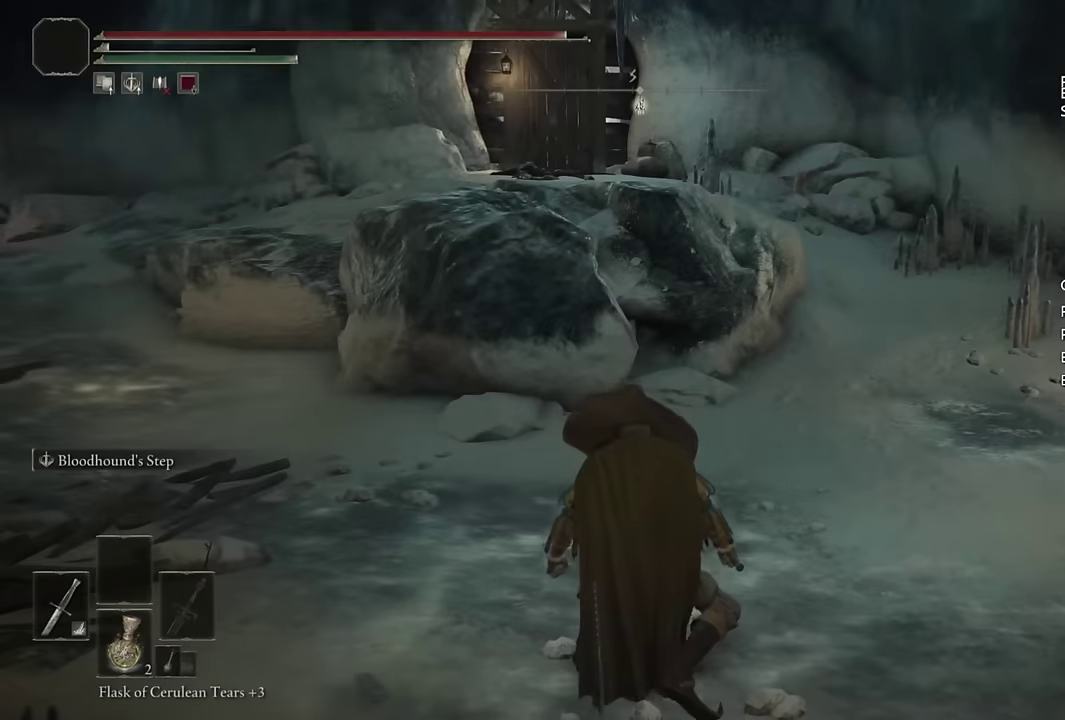
{"buttons": ["CIRCLE"], "left_stick": "right", "right_stick": "right", "events": [[117, "left_stick", "right"], [133, "right_stick", "right"], [233, "left_stick", "up-left"], [417, "left_stick", "right"]]}
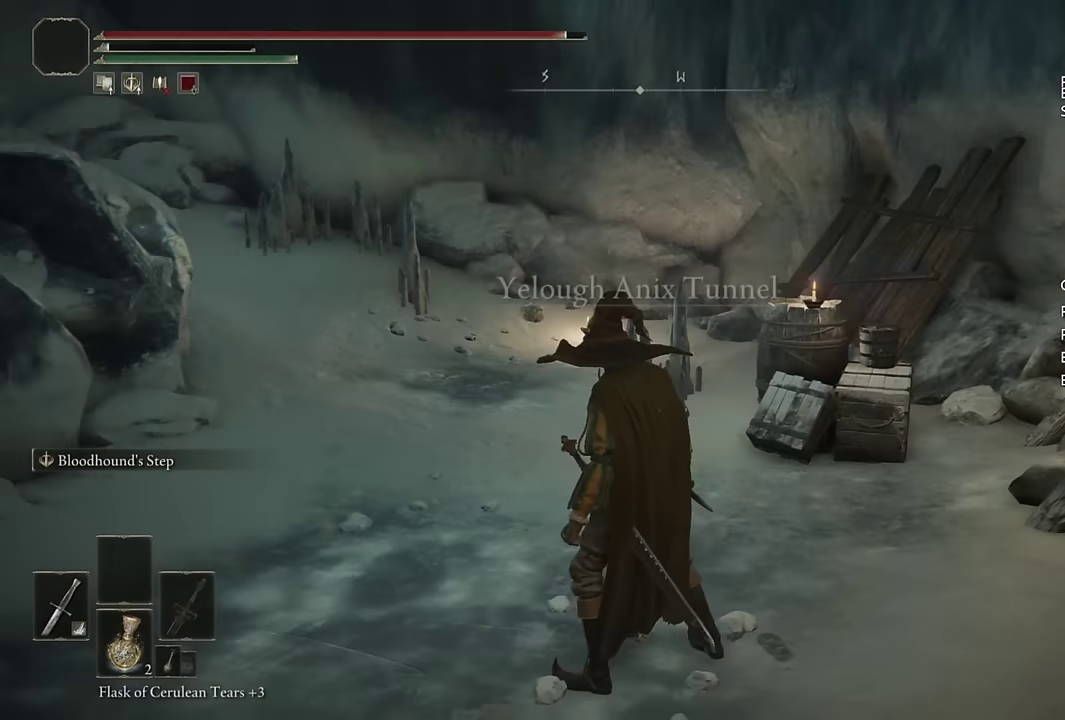
{"buttons": ["CIRCLE"], "left_stick": "up", "right_stick": "center", "events": [[50, "right_stick", "down-right"], [100, "left_stick", "up-right"], [267, "left_stick", "down-left"], [367, "left_stick", "up-right"], [467, "right_stick", "center"], [500, "left_stick", "up"]]}
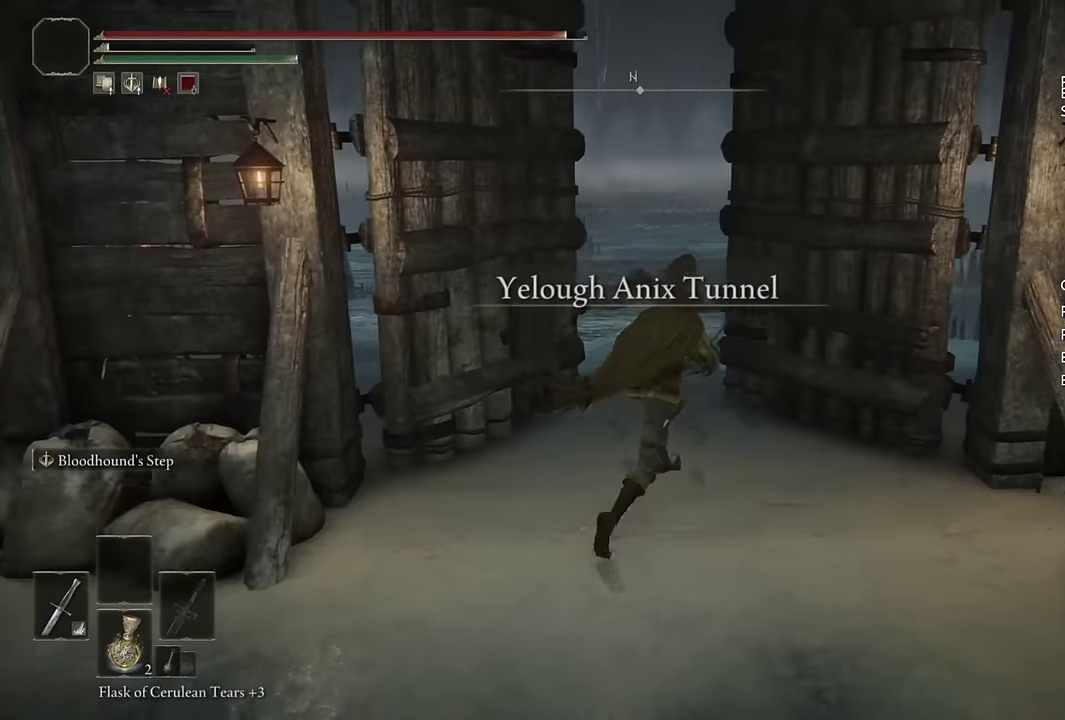
{"buttons": ["CIRCLE"], "left_stick": "up", "right_stick": "center", "events": []}
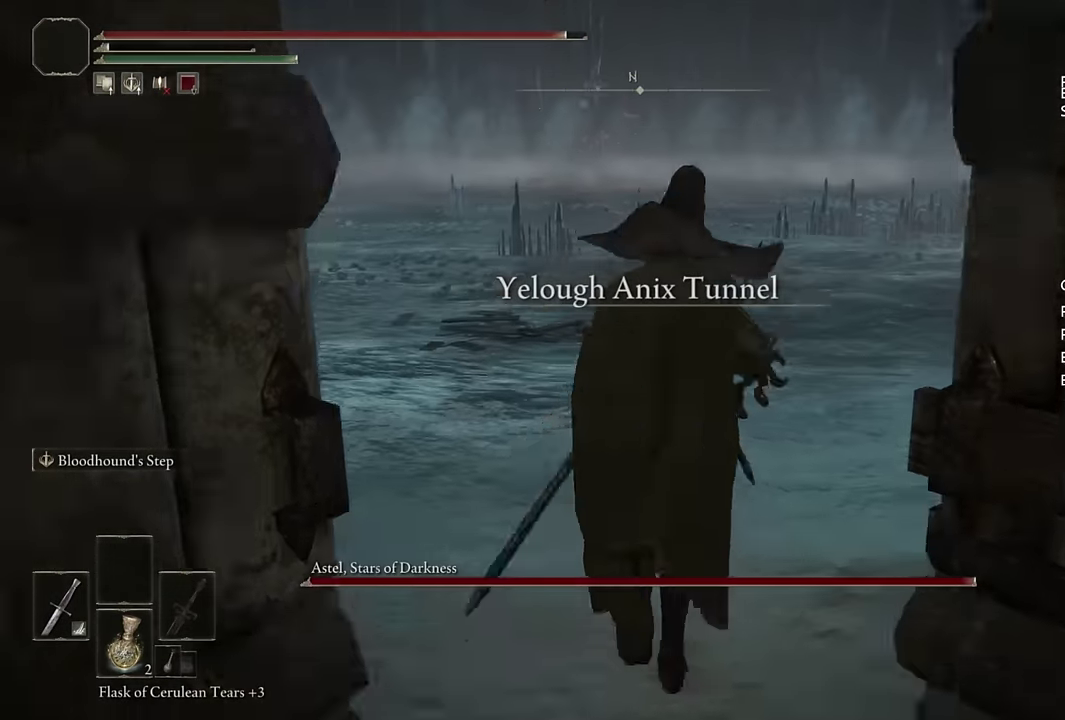
{"buttons": ["CIRCLE"], "left_stick": "up", "right_stick": "center", "events": [[317, "SQUARE", "down"], [417, "SQUARE", "up"]]}
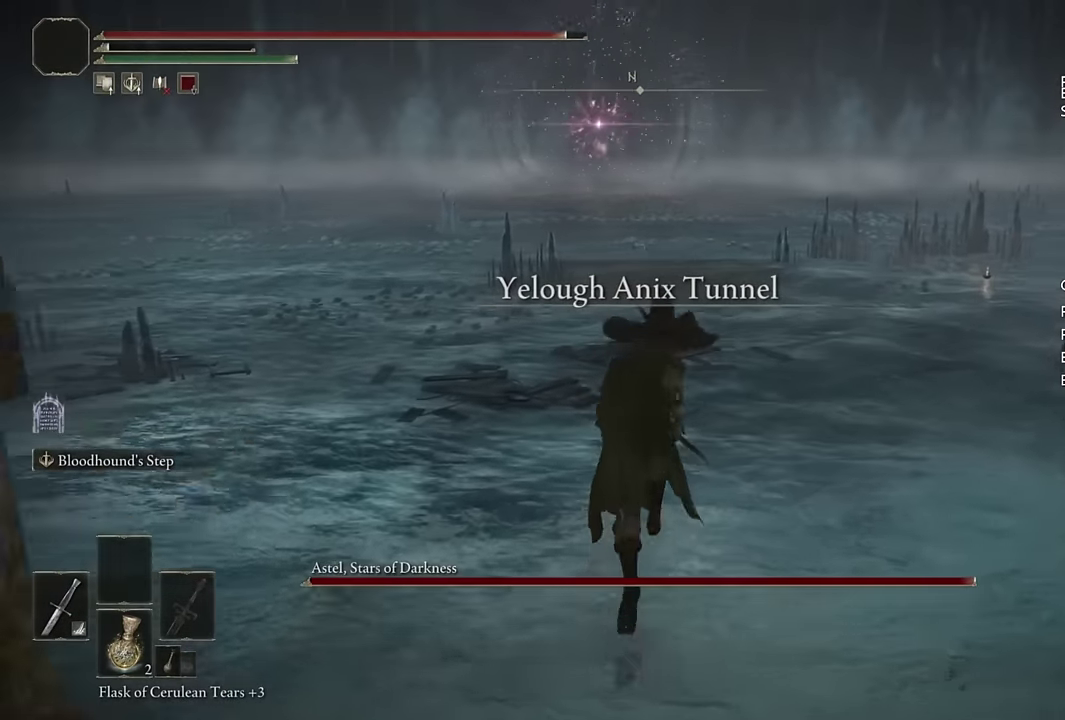
{"buttons": ["CIRCLE"], "left_stick": "up", "right_stick": "center", "events": [[283, "right_stick", "up"], [333, "right_stick", "center"]]}
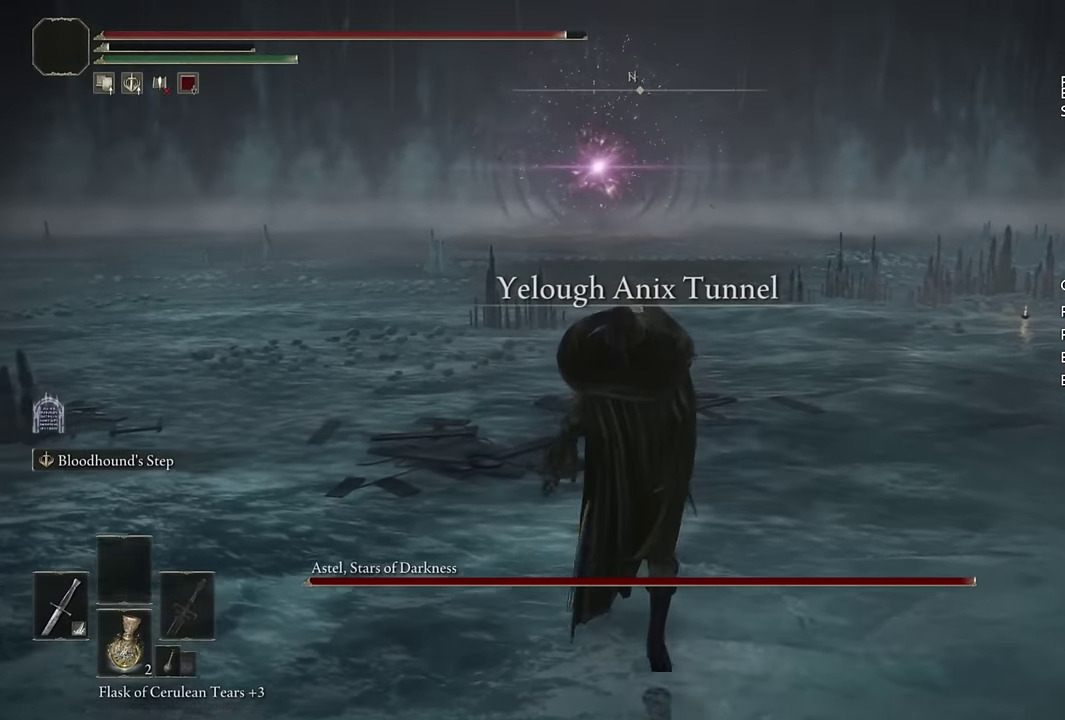
{"buttons": ["CIRCLE"], "left_stick": "up", "right_stick": "center", "events": []}
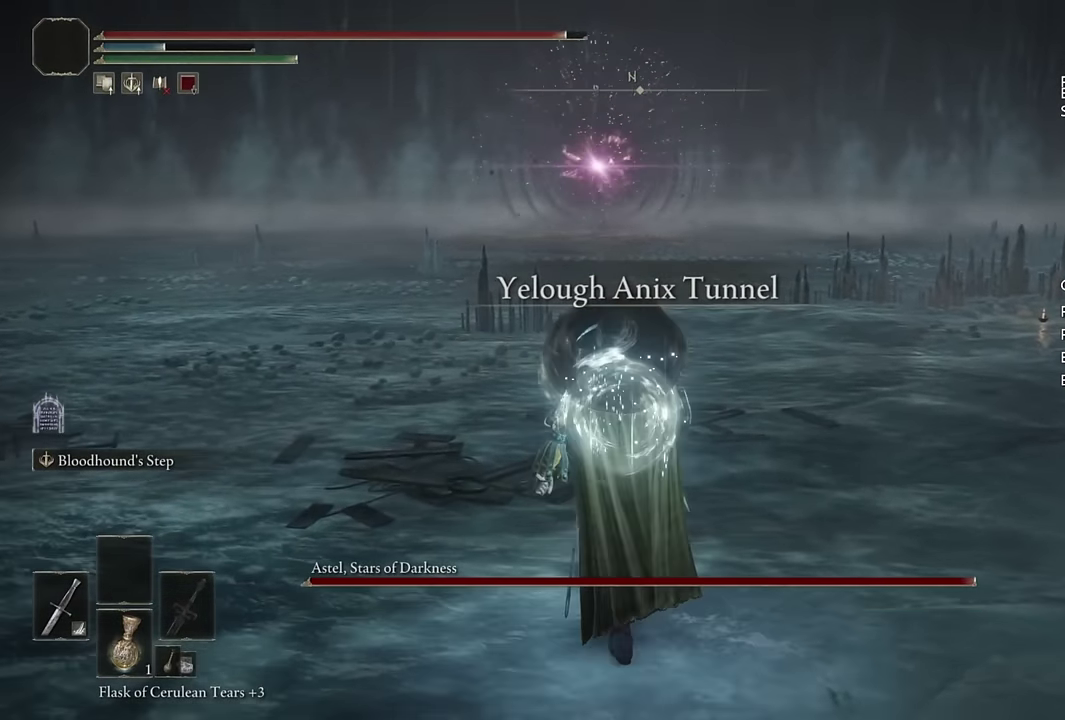
{"buttons": ["CIRCLE"], "left_stick": "up", "right_stick": "center", "events": []}
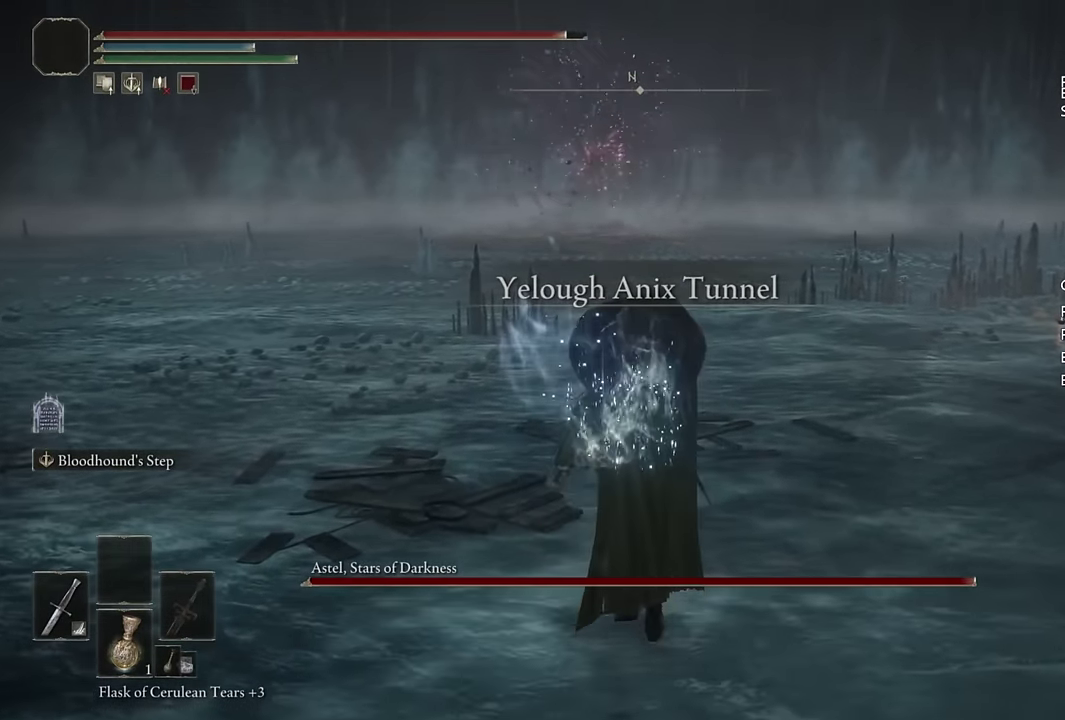
{"buttons": ["CIRCLE", "DPAD_LEFT"], "left_stick": "up", "right_stick": "center", "events": [[383, "DPAD_LEFT", "down"]]}
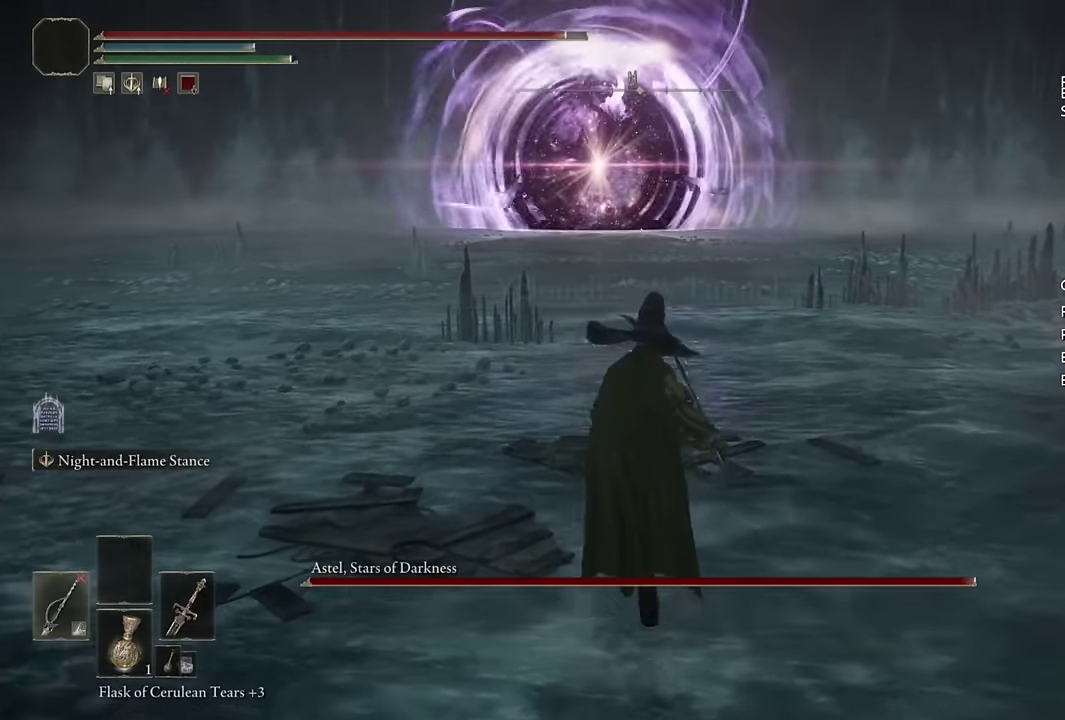
{"buttons": ["CIRCLE"], "left_stick": "up", "right_stick": "center", "events": [[33, "DPAD_LEFT", "up"]]}
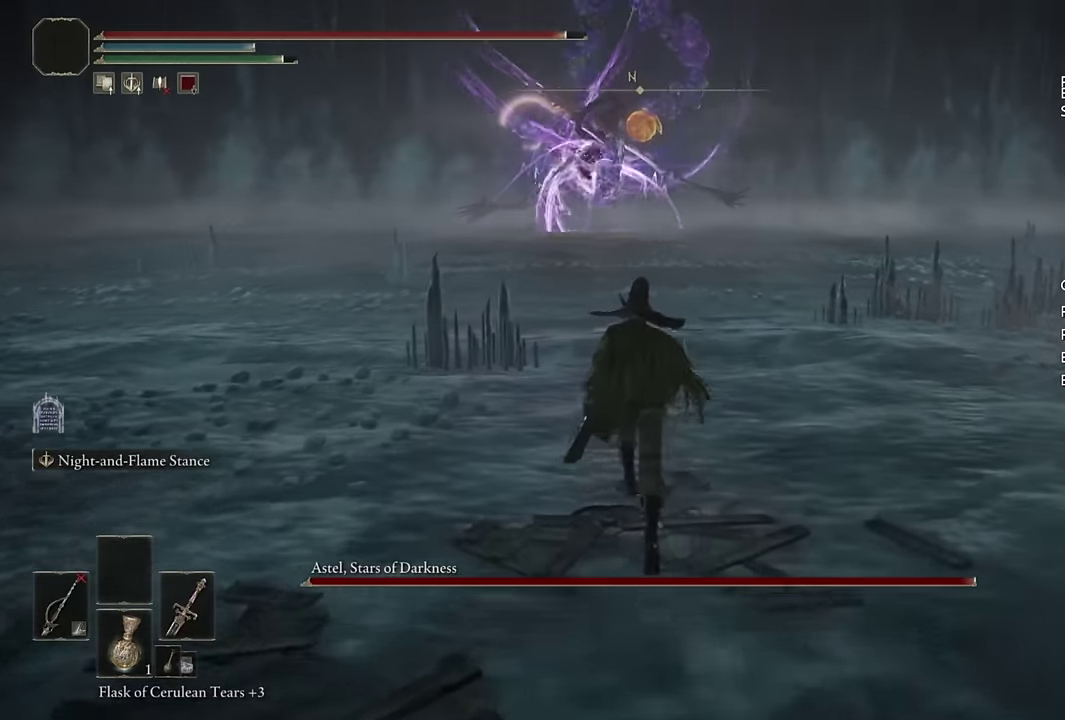
{"buttons": ["CIRCLE"], "left_stick": "up", "right_stick": "center", "events": [[133, "TRIANGLE", "down"], [433, "TRIANGLE", "up"]]}
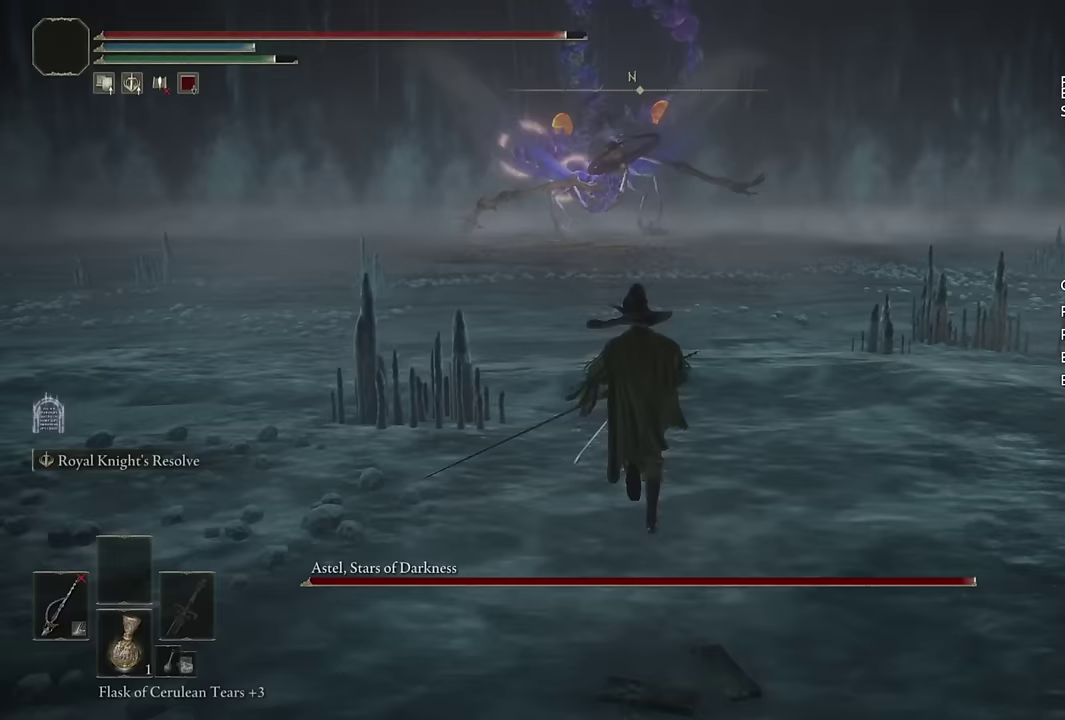
{"buttons": ["CIRCLE"], "left_stick": "up", "right_stick": "left", "events": [[500, "right_stick", "left"]]}
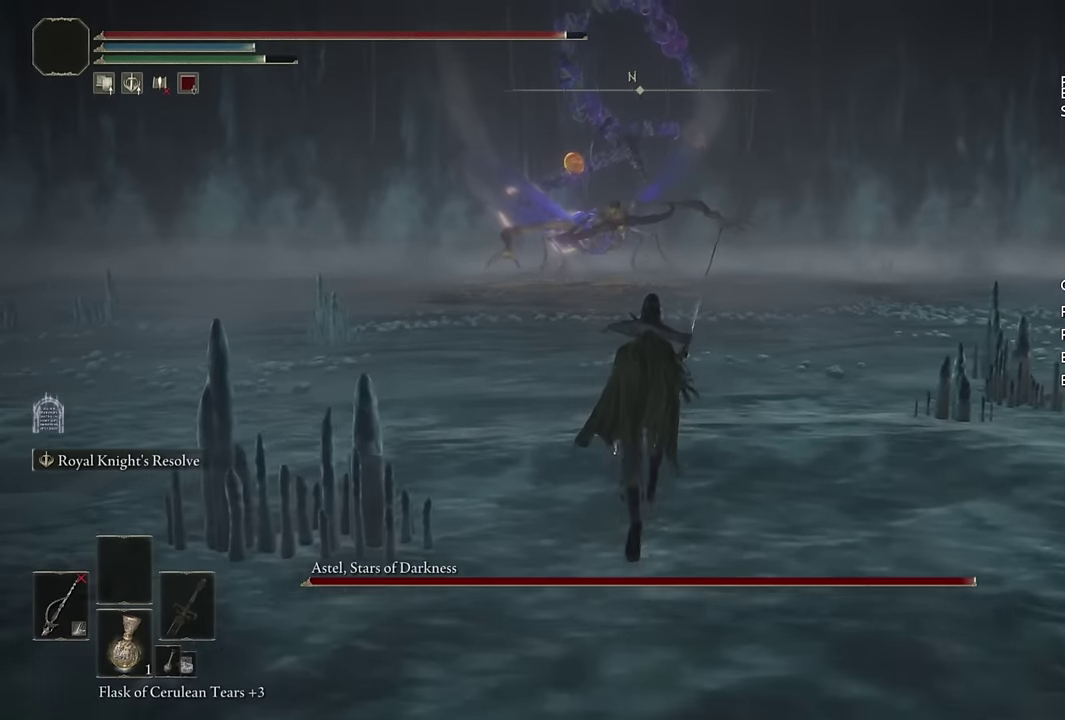
{"buttons": ["CIRCLE"], "left_stick": "up", "right_stick": "center", "events": [[83, "right_stick", "center"]]}
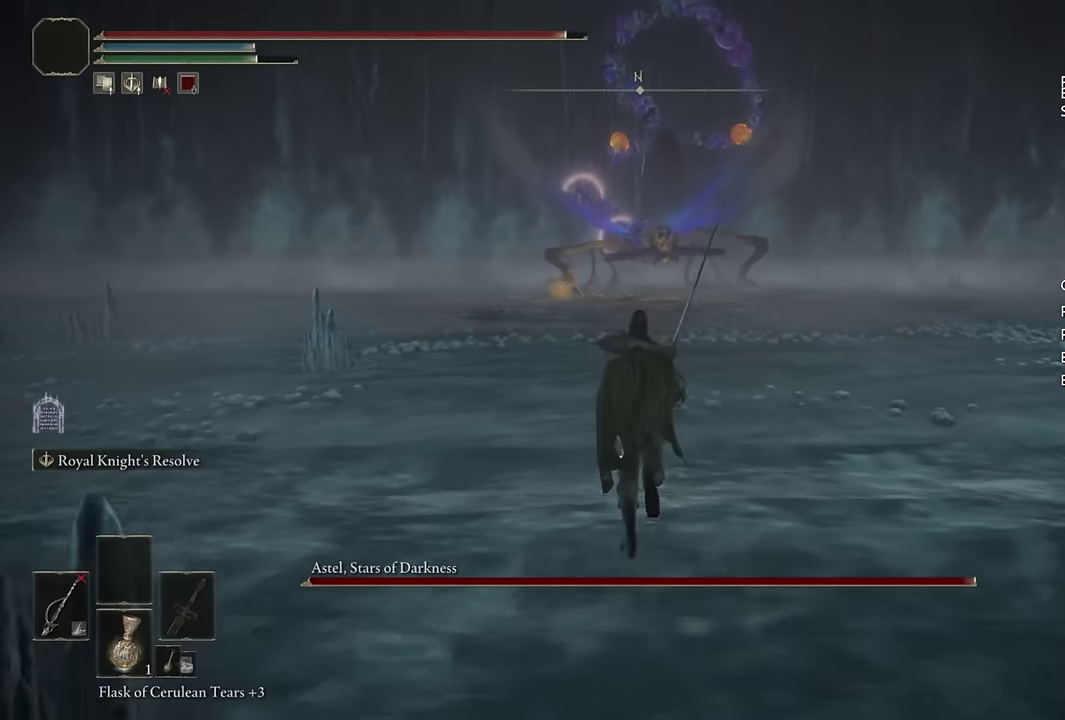
{"buttons": ["CIRCLE"], "left_stick": "up", "right_stick": "center", "events": []}